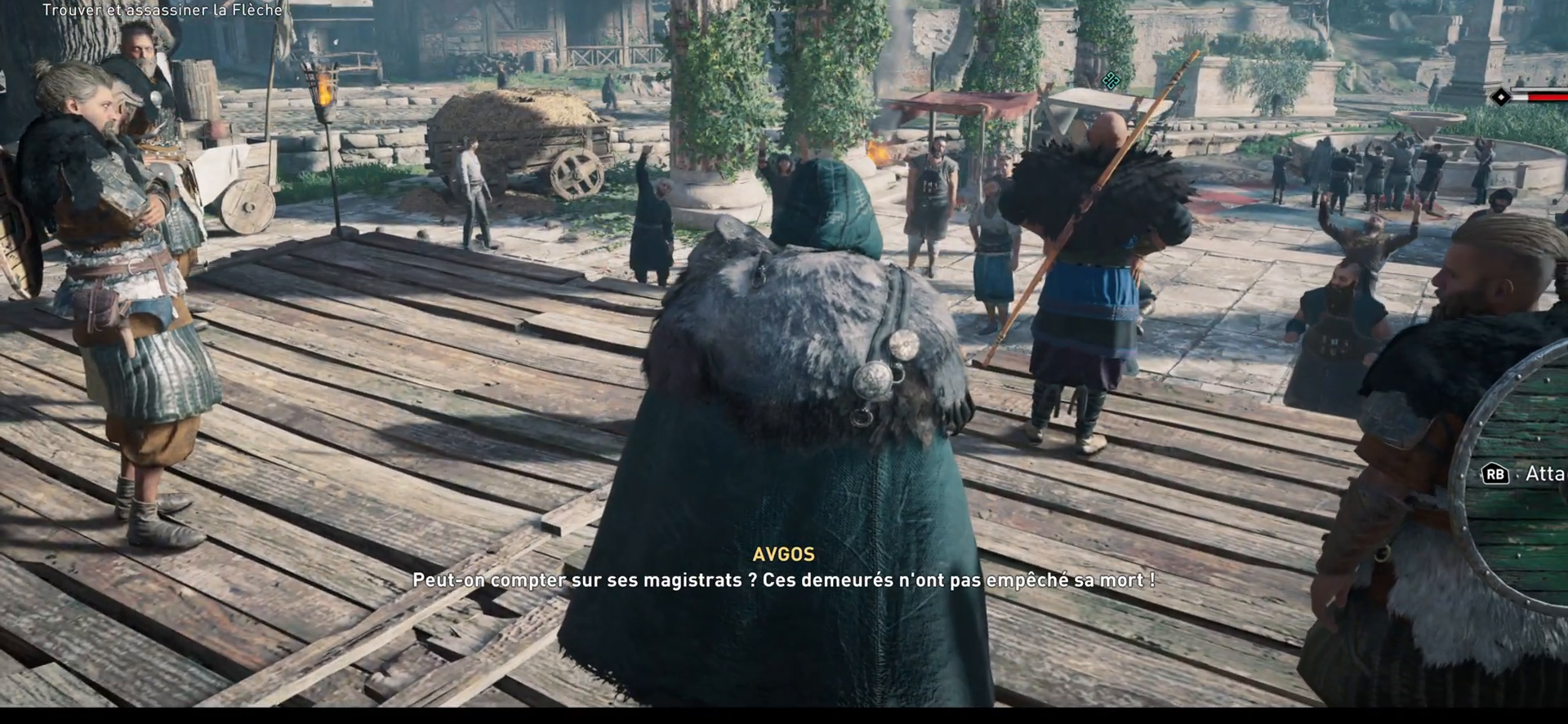
Gameplay with a controller (Xbox layout); each line is a JSON object with the inputs held at the frame after it. "events" lists button and stick changes between this image and that frame as [ms after this image, input, new state], when the widget could be followed in between.
{"buttons": [], "left_stick": "center", "right_stick": "right", "events": [[200, "right_stick", "right"]]}
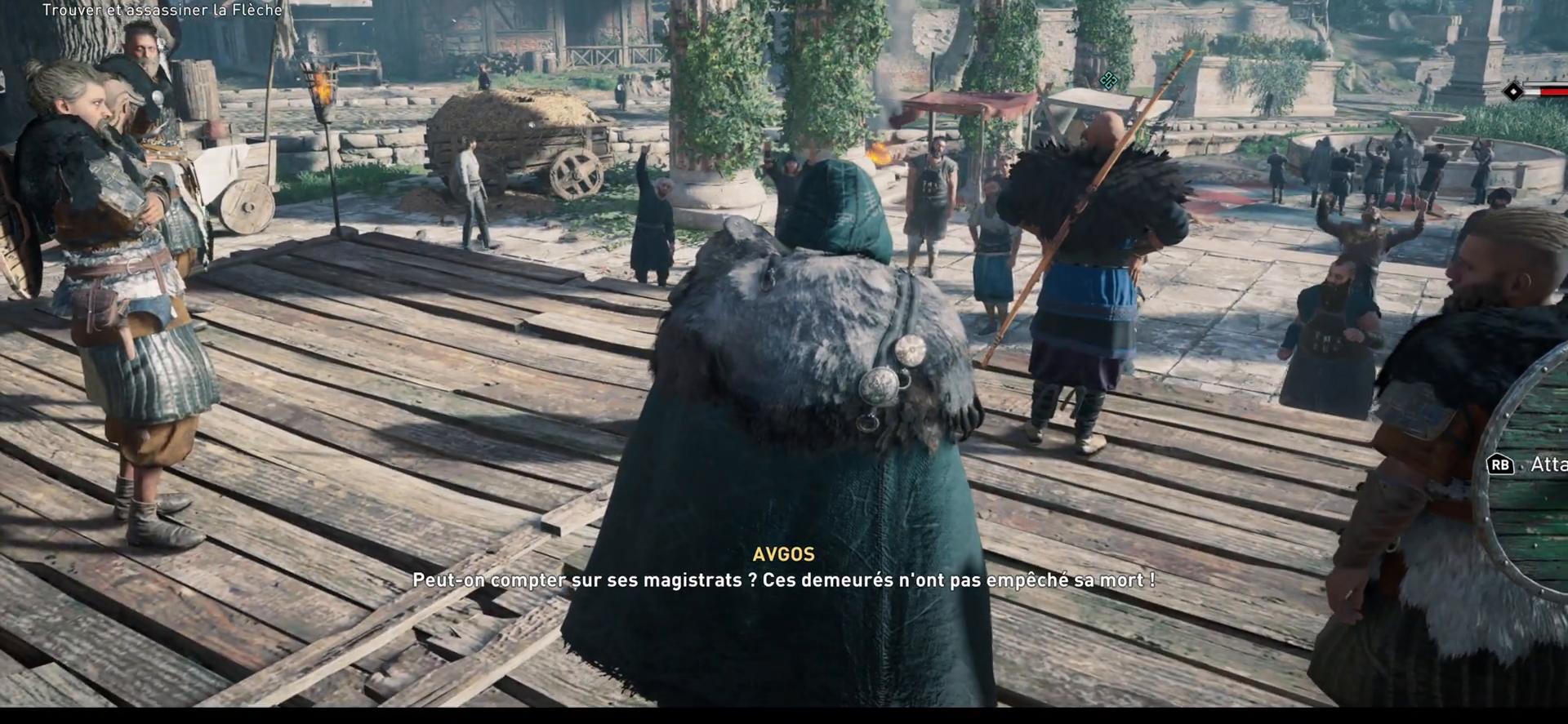
{"buttons": [], "left_stick": "center", "right_stick": "right", "events": []}
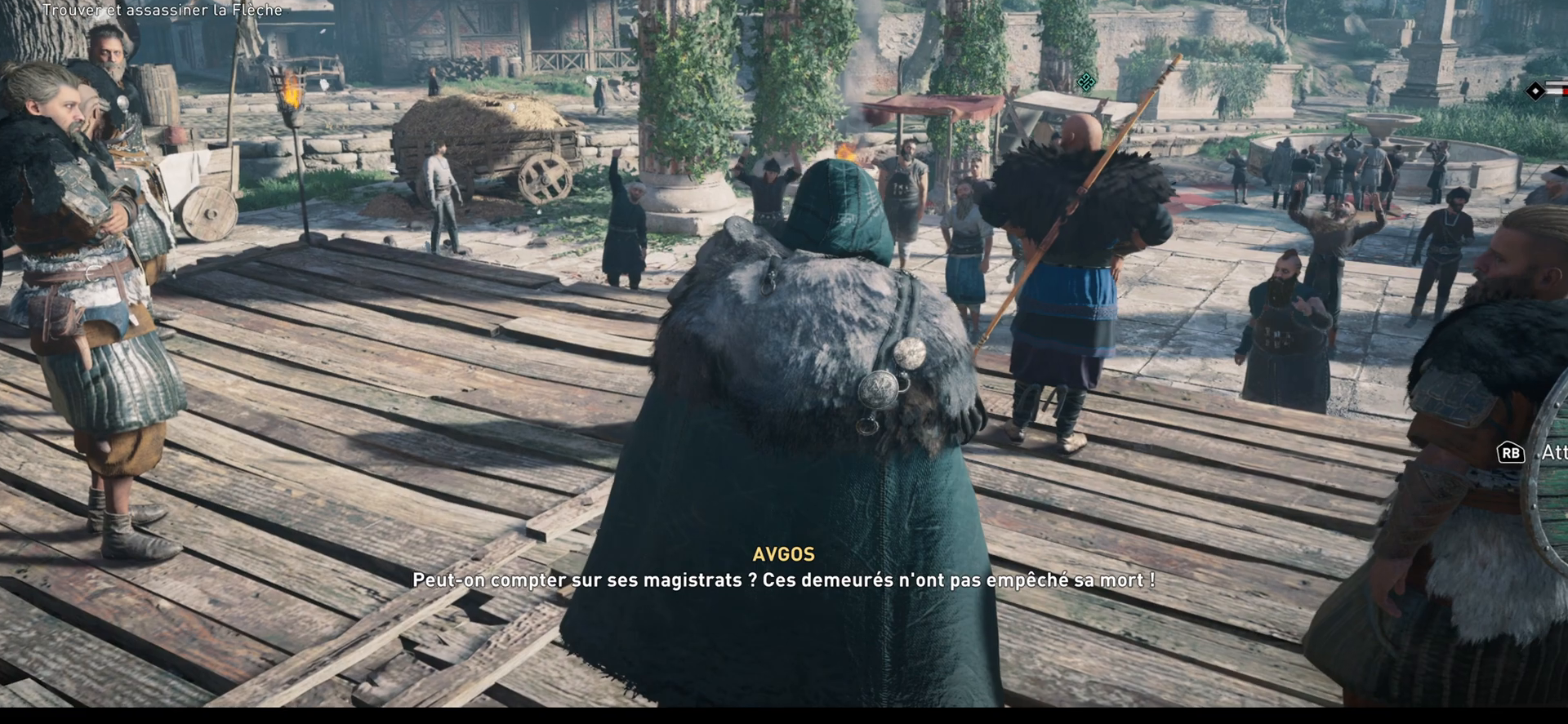
{"buttons": [], "left_stick": "center", "right_stick": "center", "events": [[83, "right_stick", "center"]]}
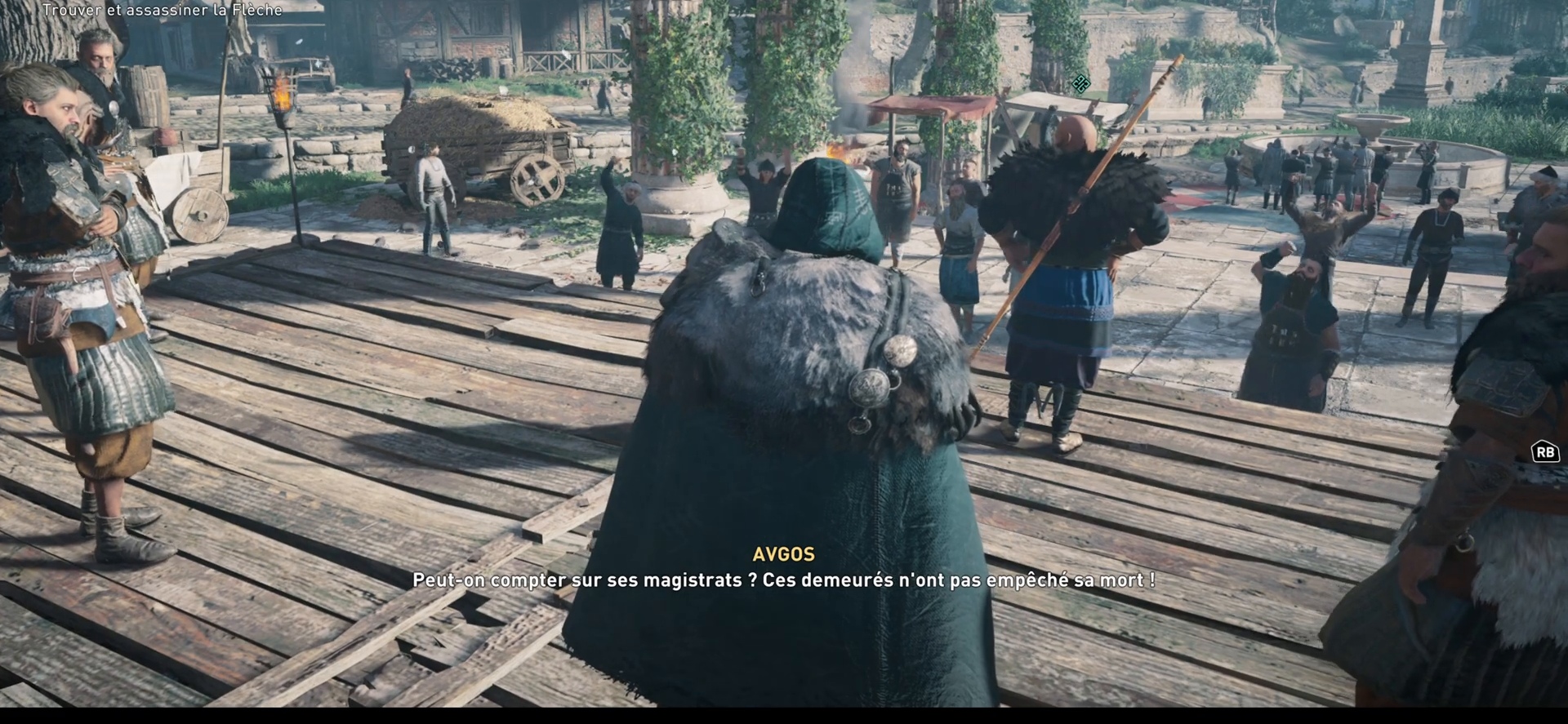
{"buttons": [], "left_stick": "center", "right_stick": "center", "events": []}
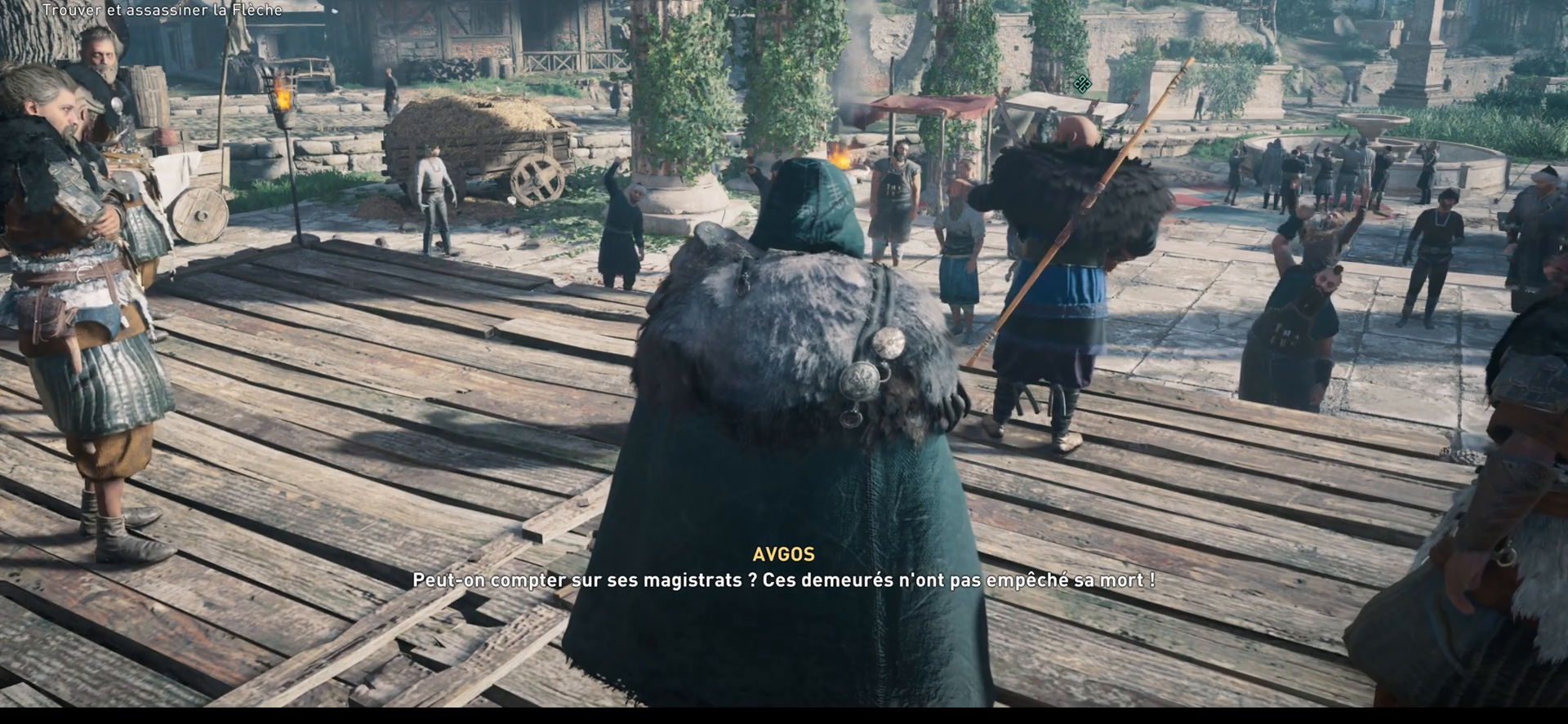
{"buttons": [], "left_stick": "center", "right_stick": "center", "events": []}
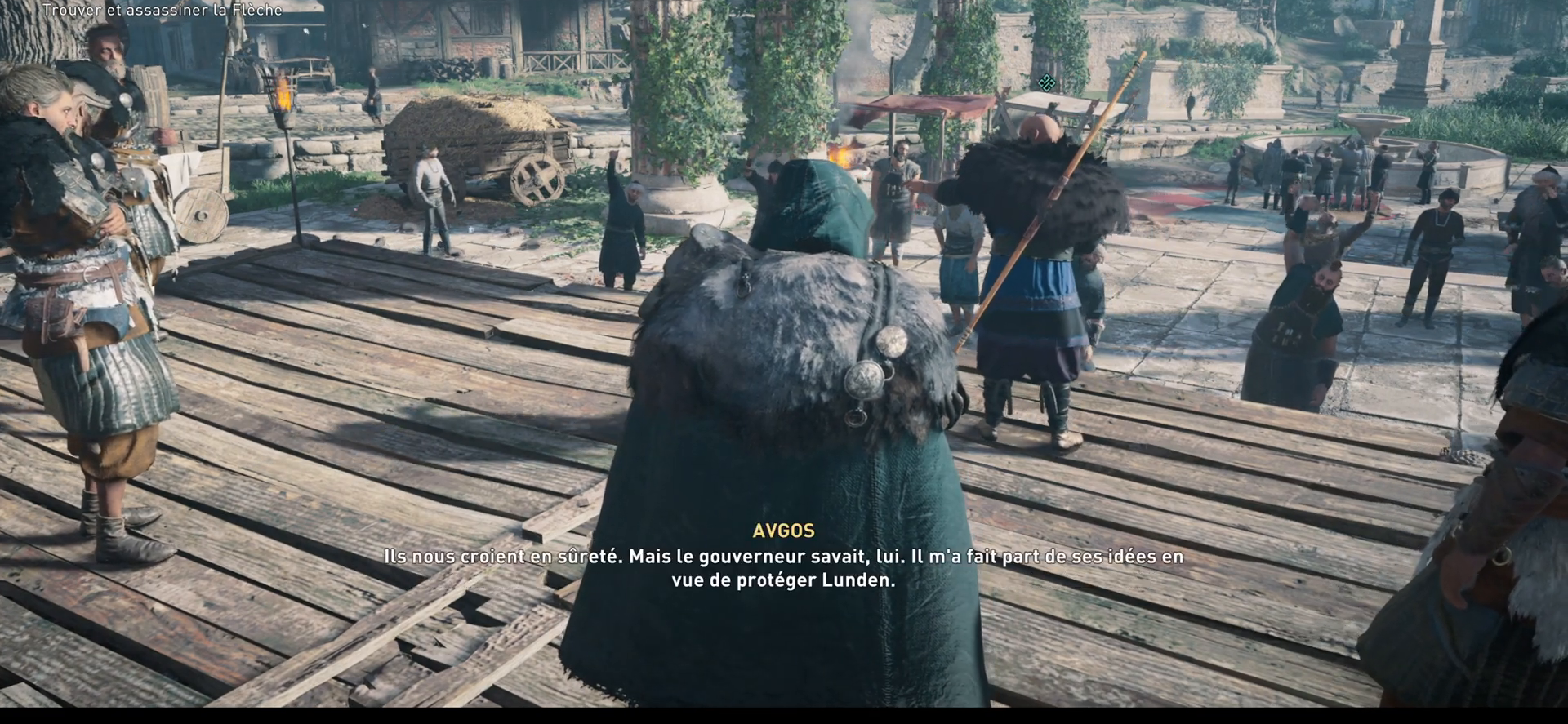
{"buttons": [], "left_stick": "center", "right_stick": "center", "events": []}
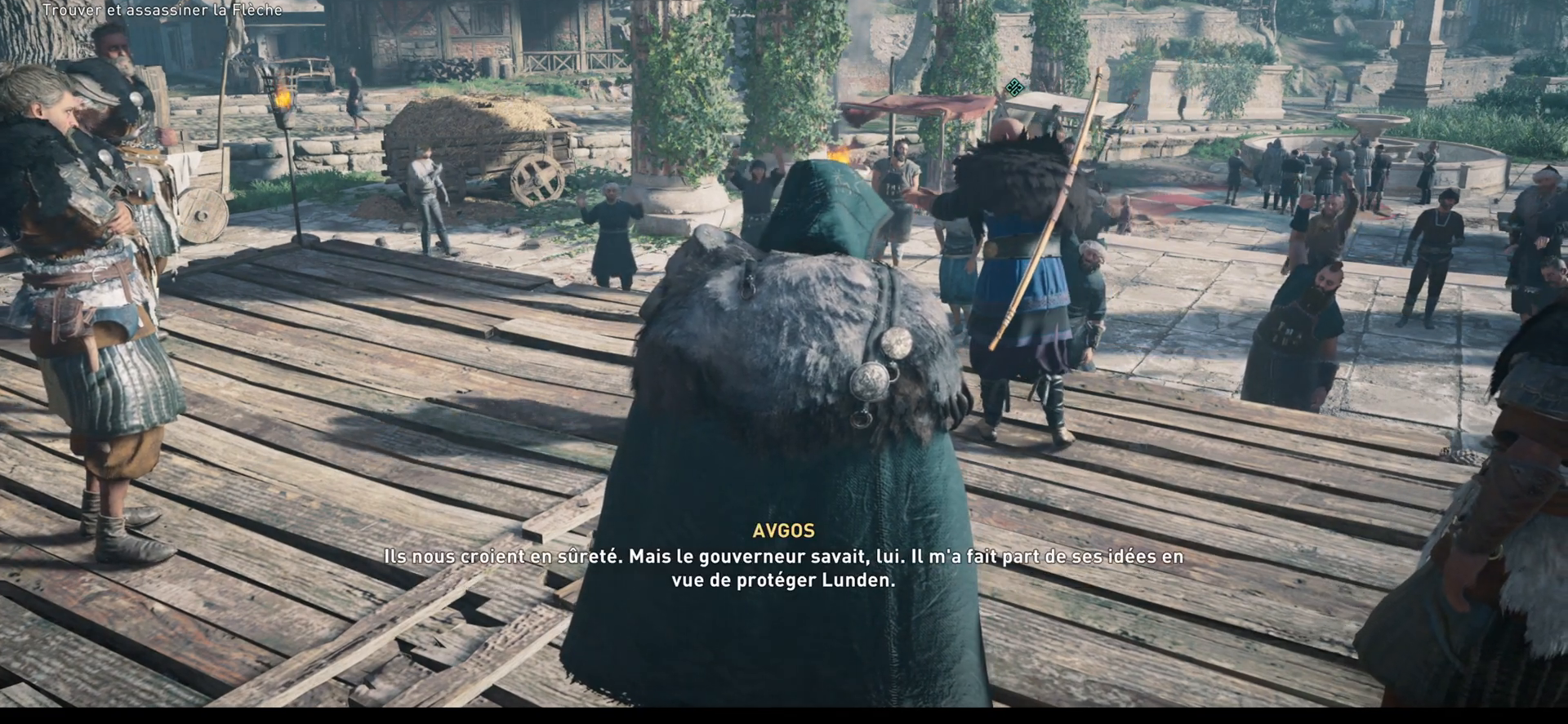
{"buttons": [], "left_stick": "center", "right_stick": "center", "events": []}
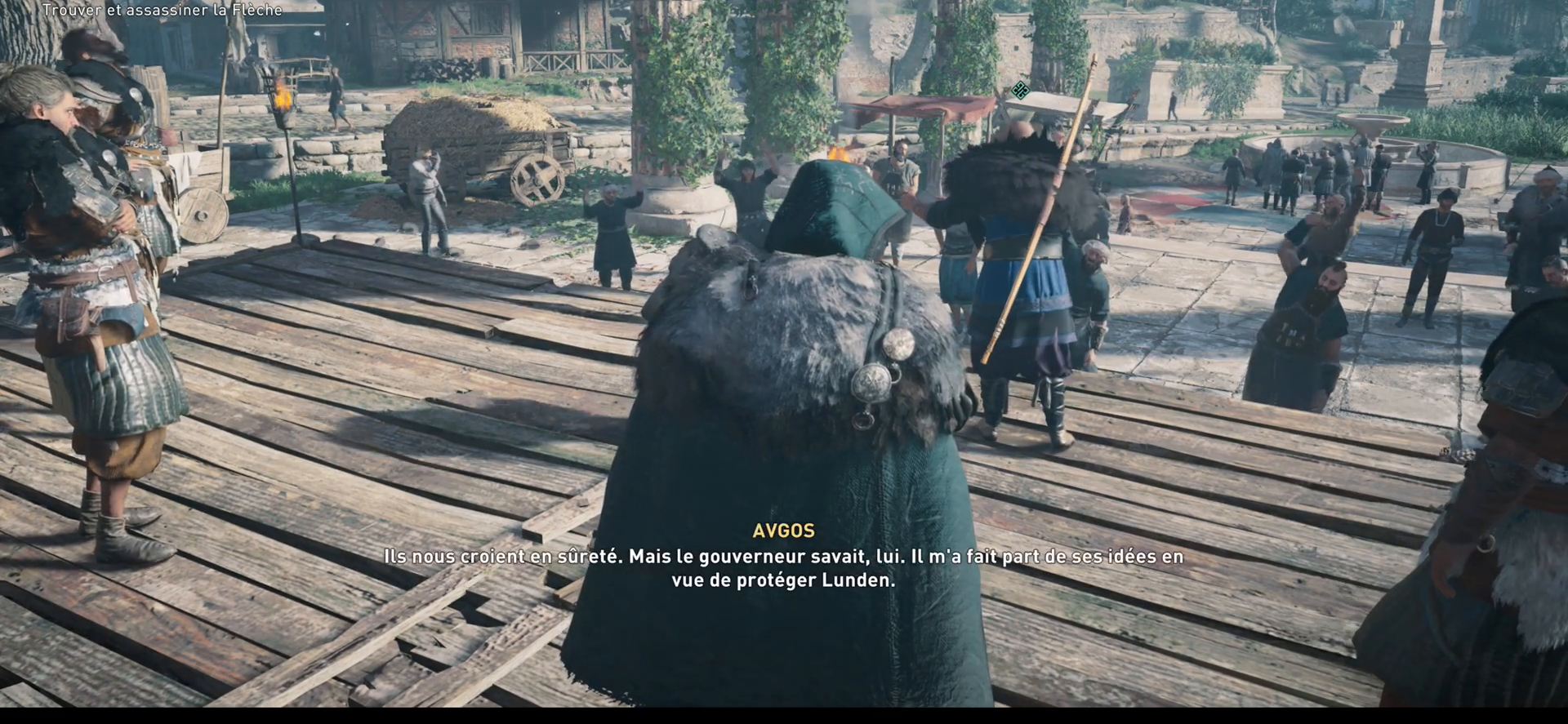
{"buttons": [], "left_stick": "center", "right_stick": "center", "events": []}
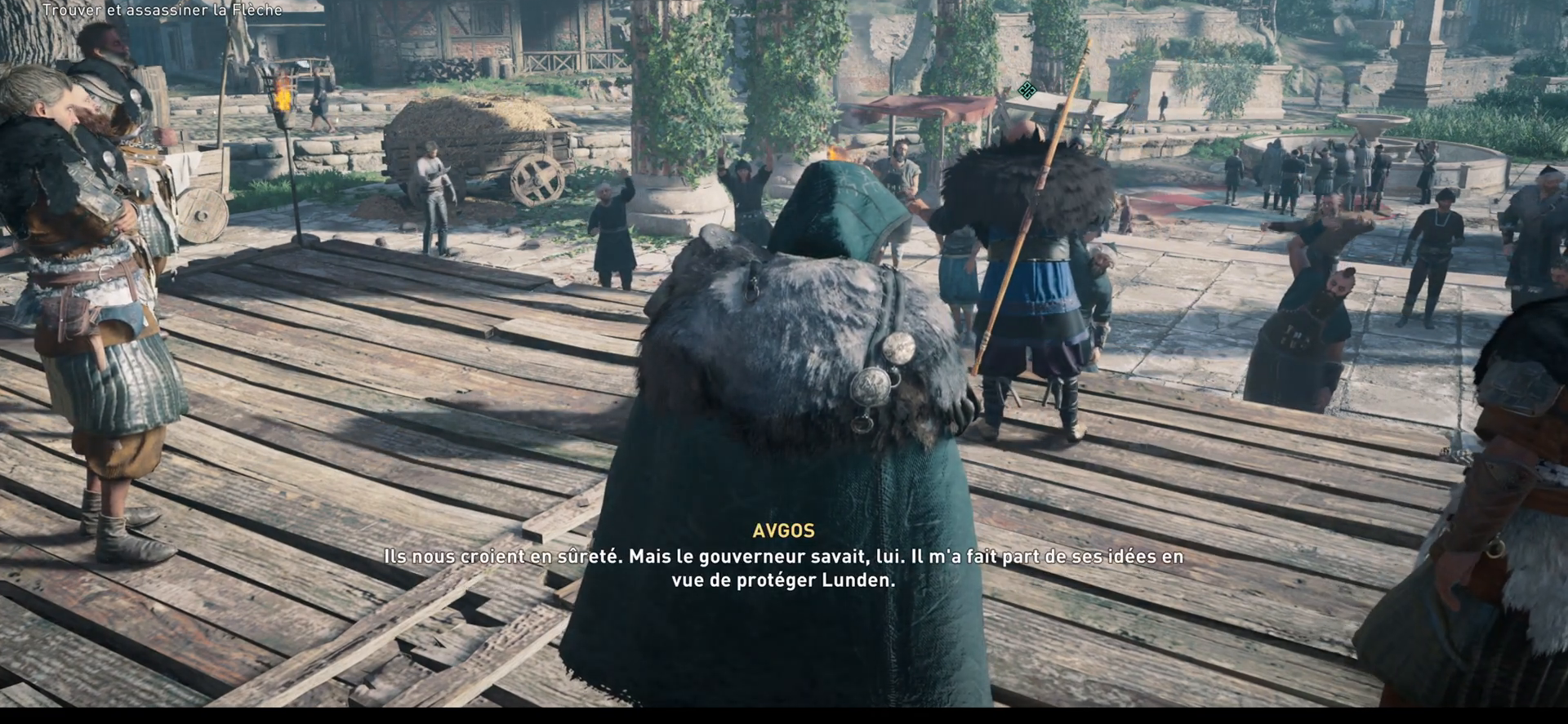
{"buttons": [], "left_stick": "center", "right_stick": "center", "events": []}
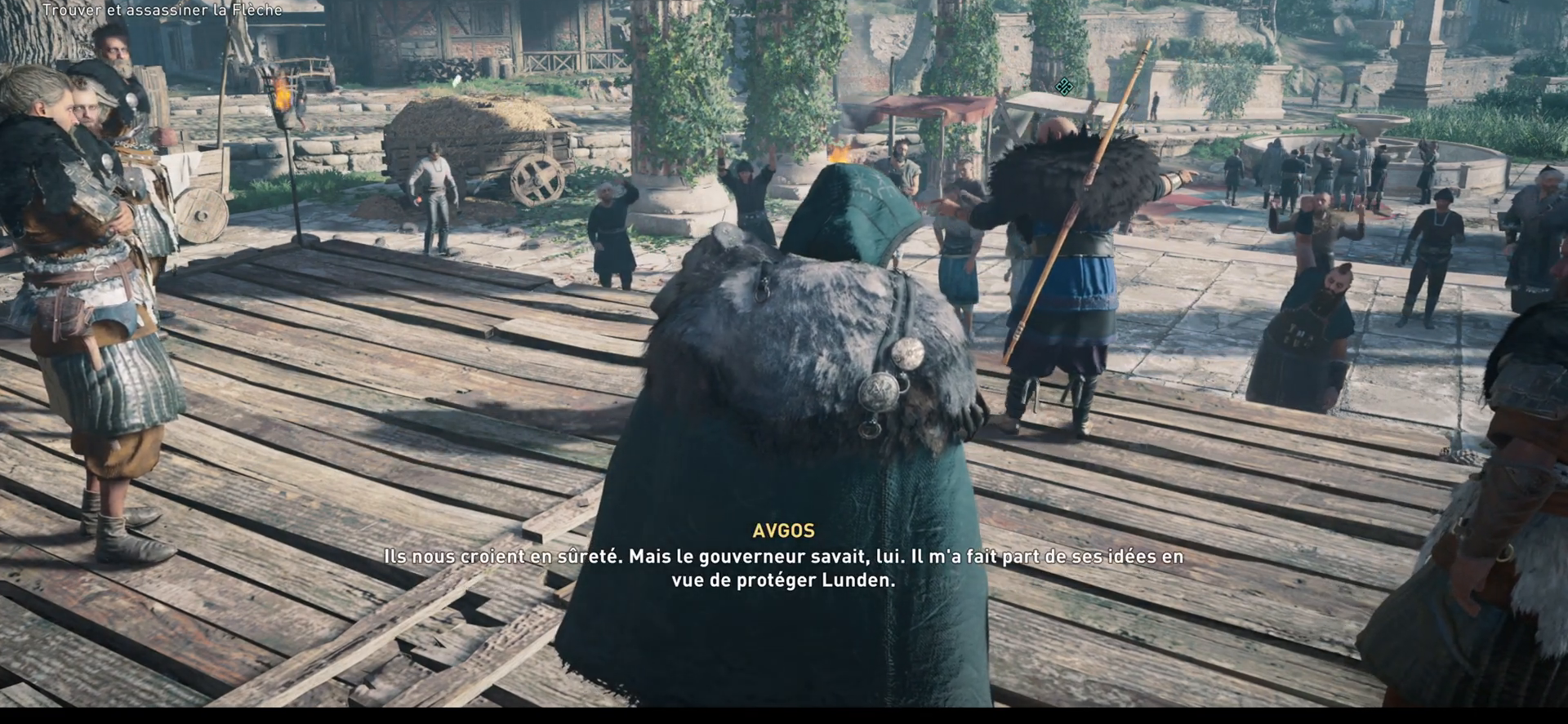
{"buttons": [], "left_stick": "center", "right_stick": "right", "events": [[450, "right_stick", "right"]]}
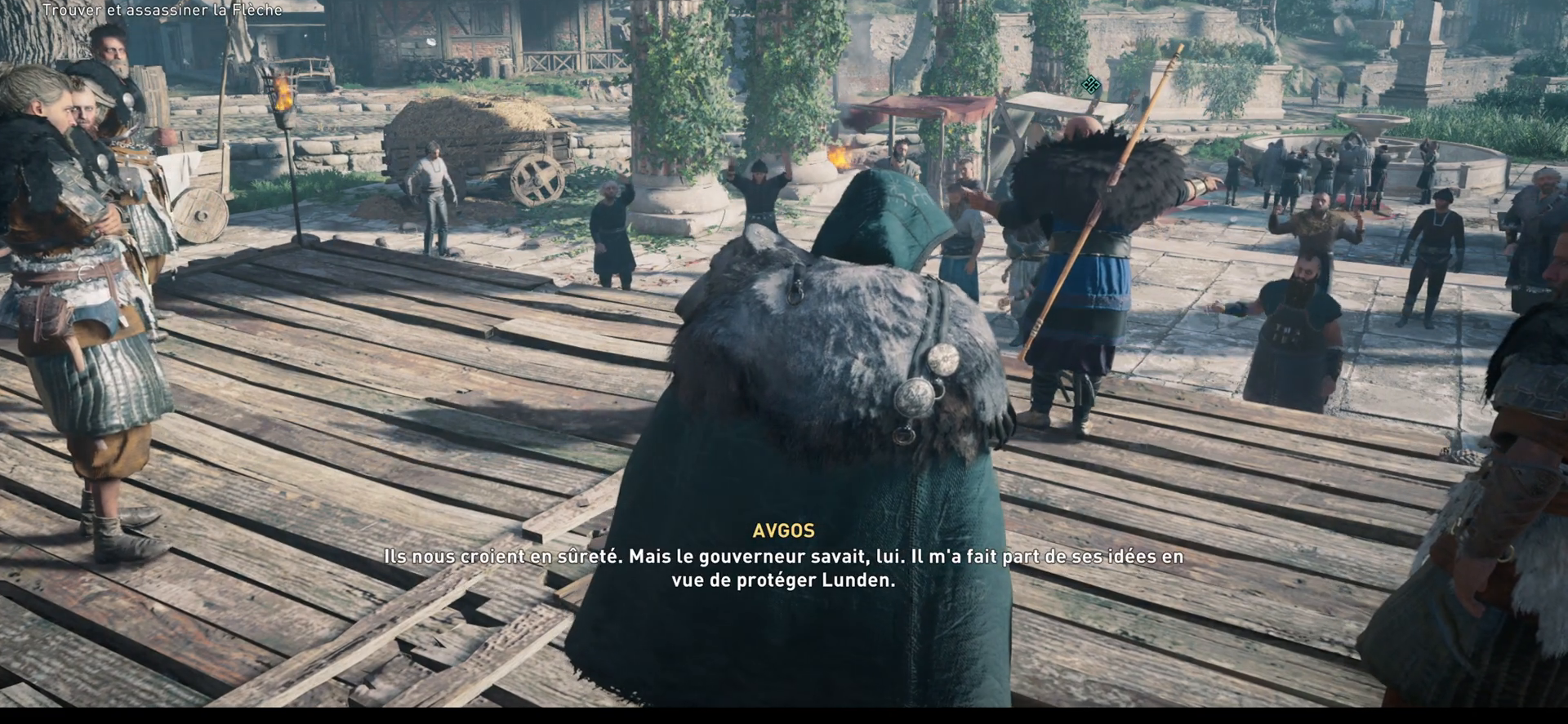
{"buttons": [], "left_stick": "center", "right_stick": "right", "events": []}
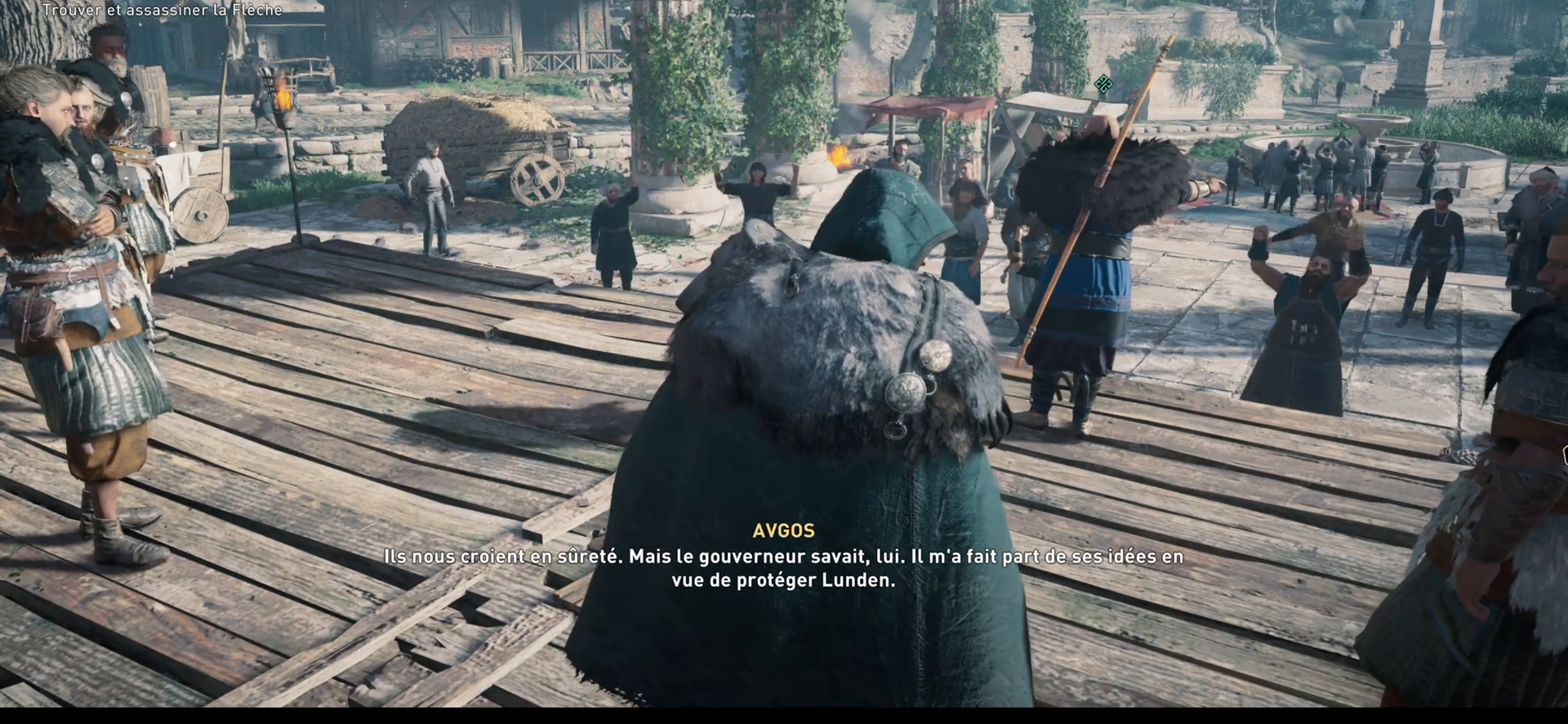
{"buttons": [], "left_stick": "center", "right_stick": "up-right", "events": [[50, "right_stick", "up-right"]]}
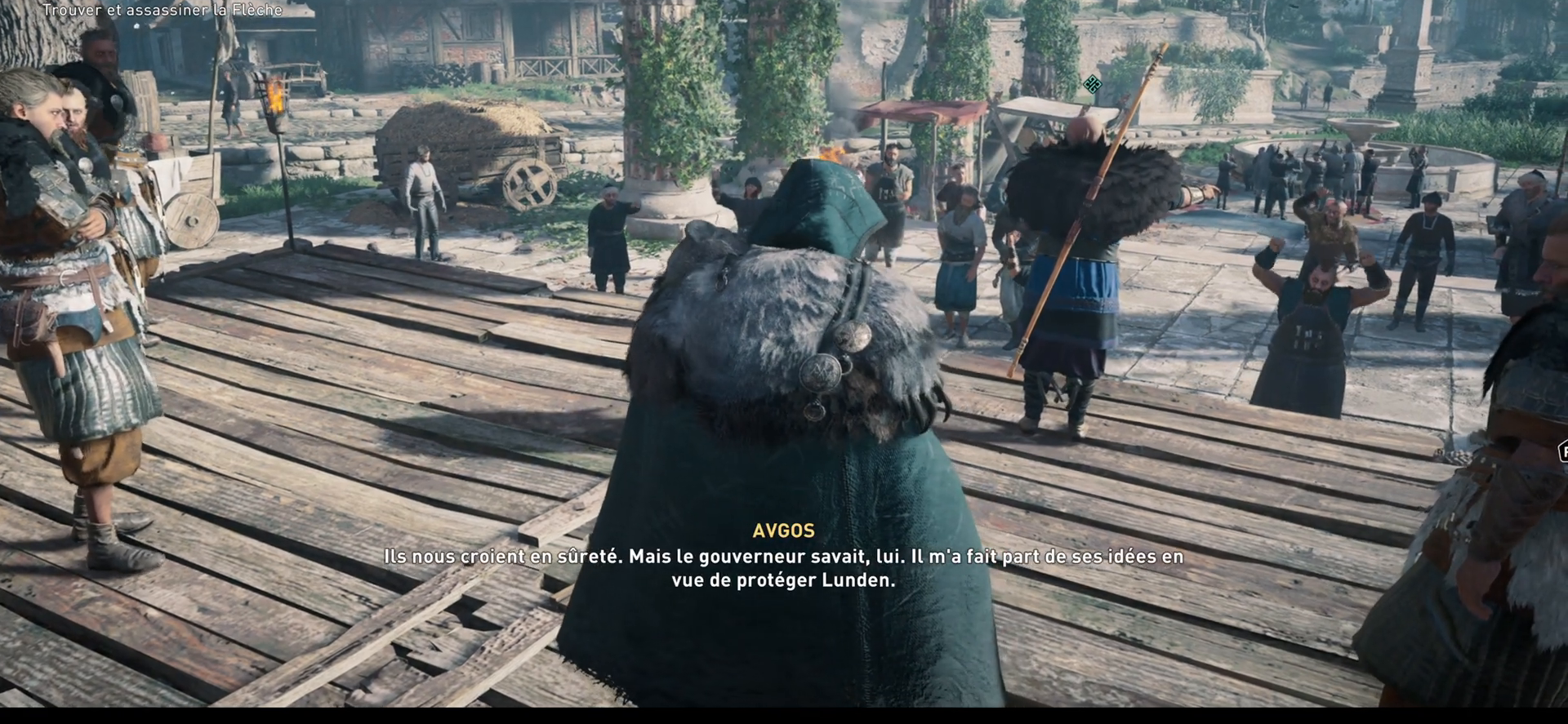
{"buttons": [], "left_stick": "center", "right_stick": "center", "events": [[367, "right_stick", "center"]]}
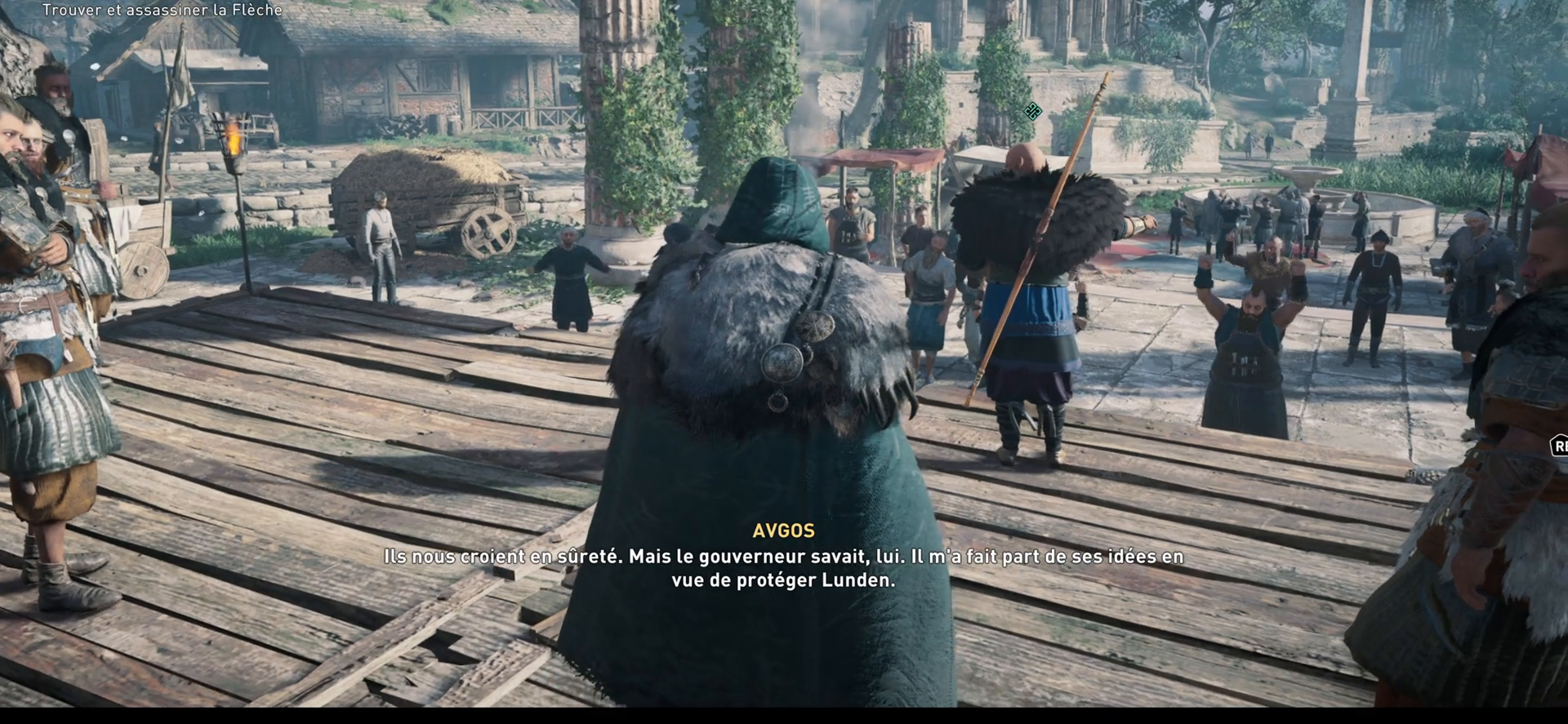
{"buttons": [], "left_stick": "center", "right_stick": "center", "events": []}
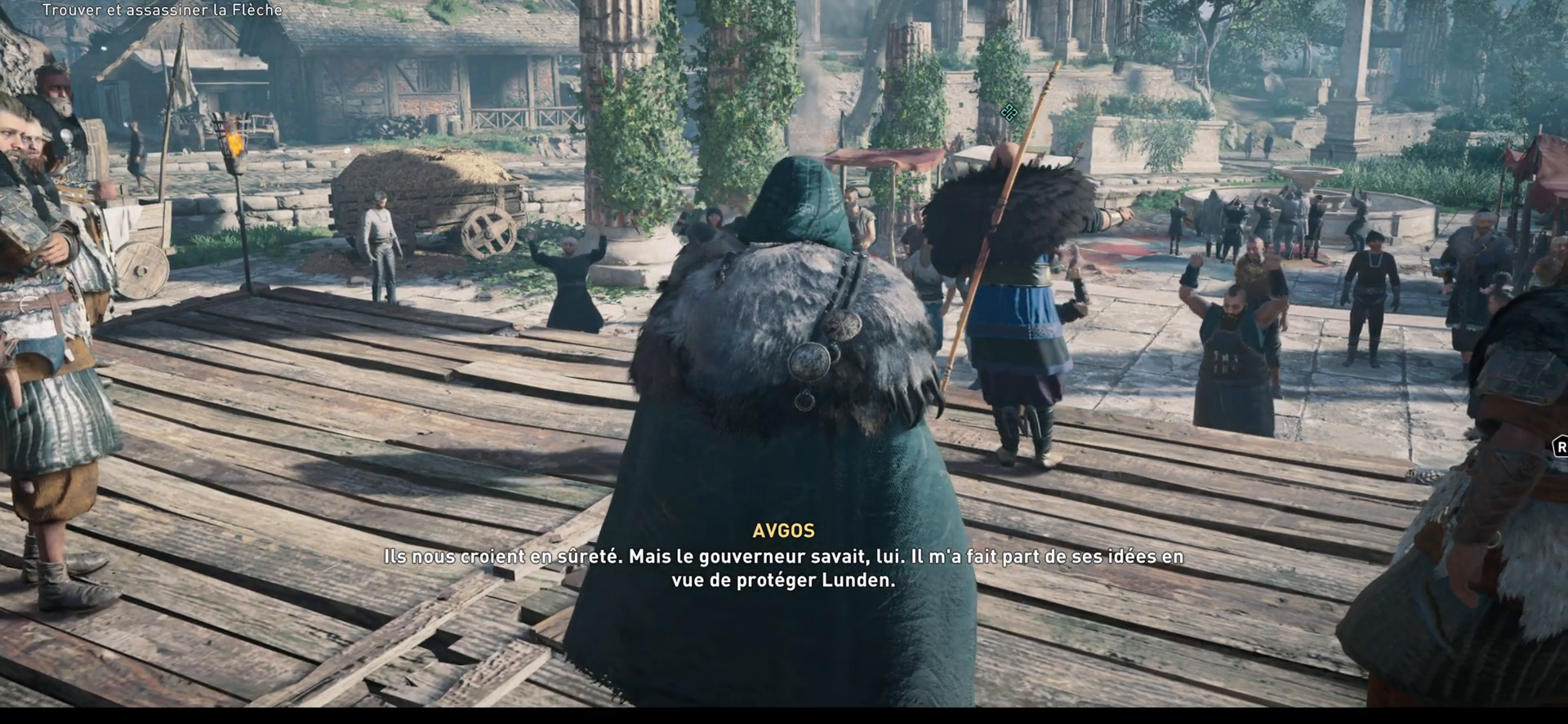
{"buttons": [], "left_stick": "center", "right_stick": "center", "events": []}
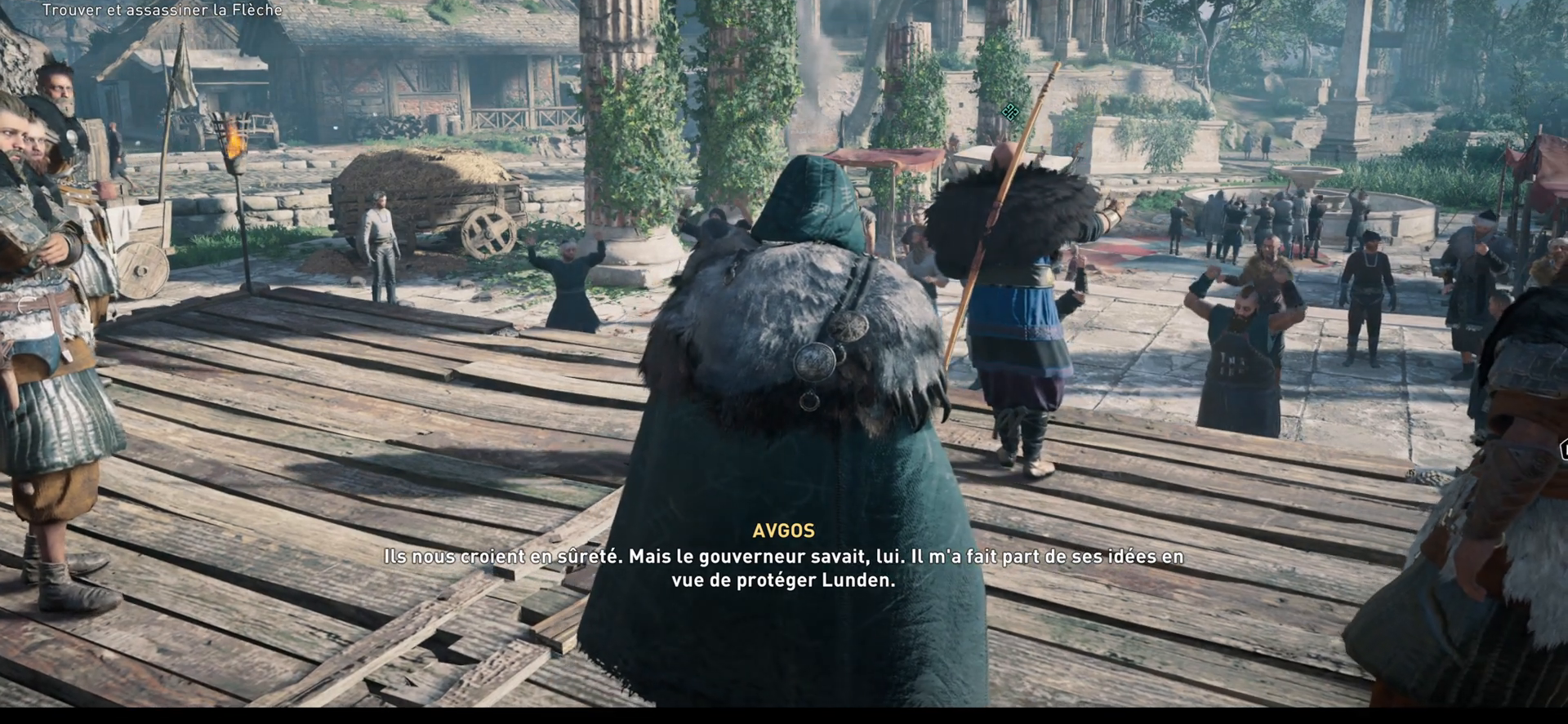
{"buttons": [], "left_stick": "center", "right_stick": "right", "events": [[483, "right_stick", "right"]]}
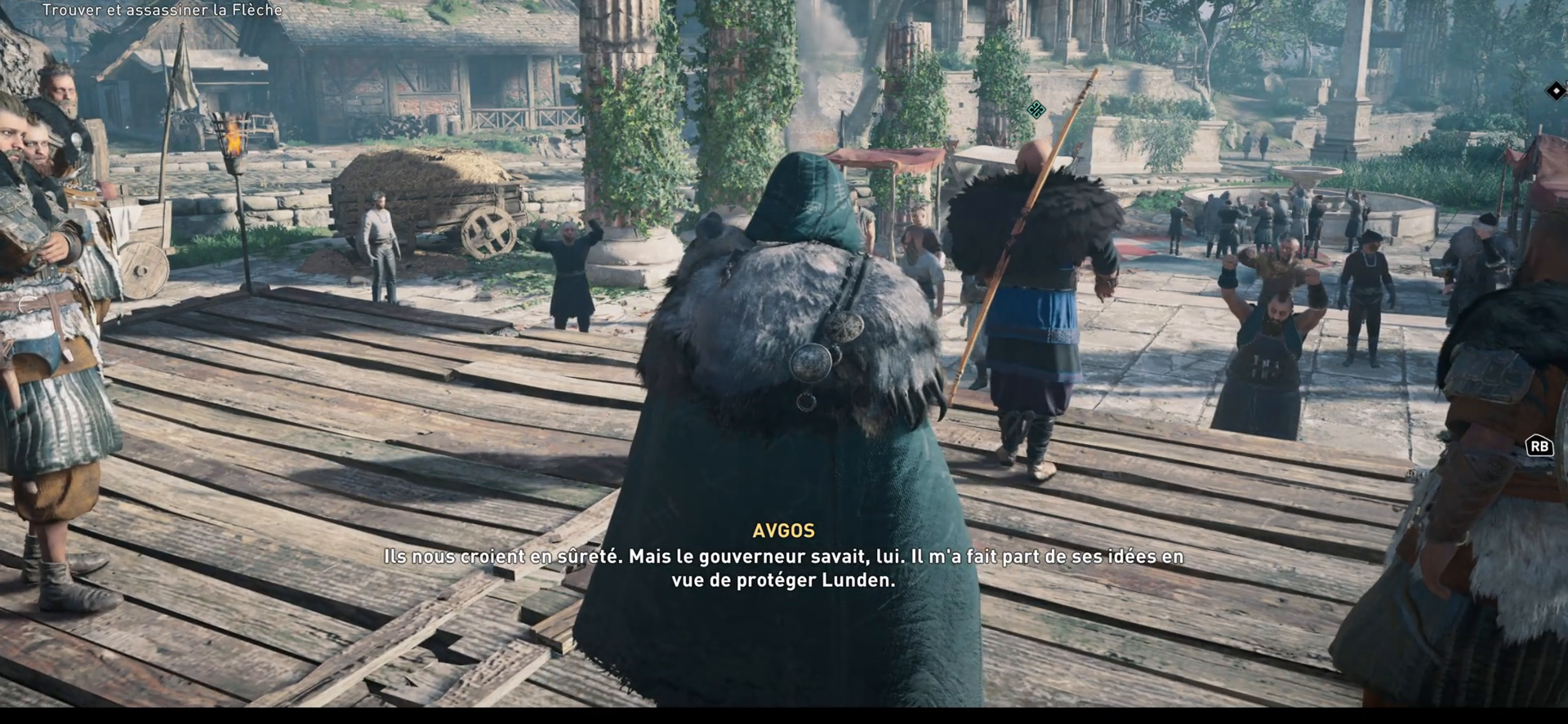
{"buttons": [], "left_stick": "center", "right_stick": "right", "events": []}
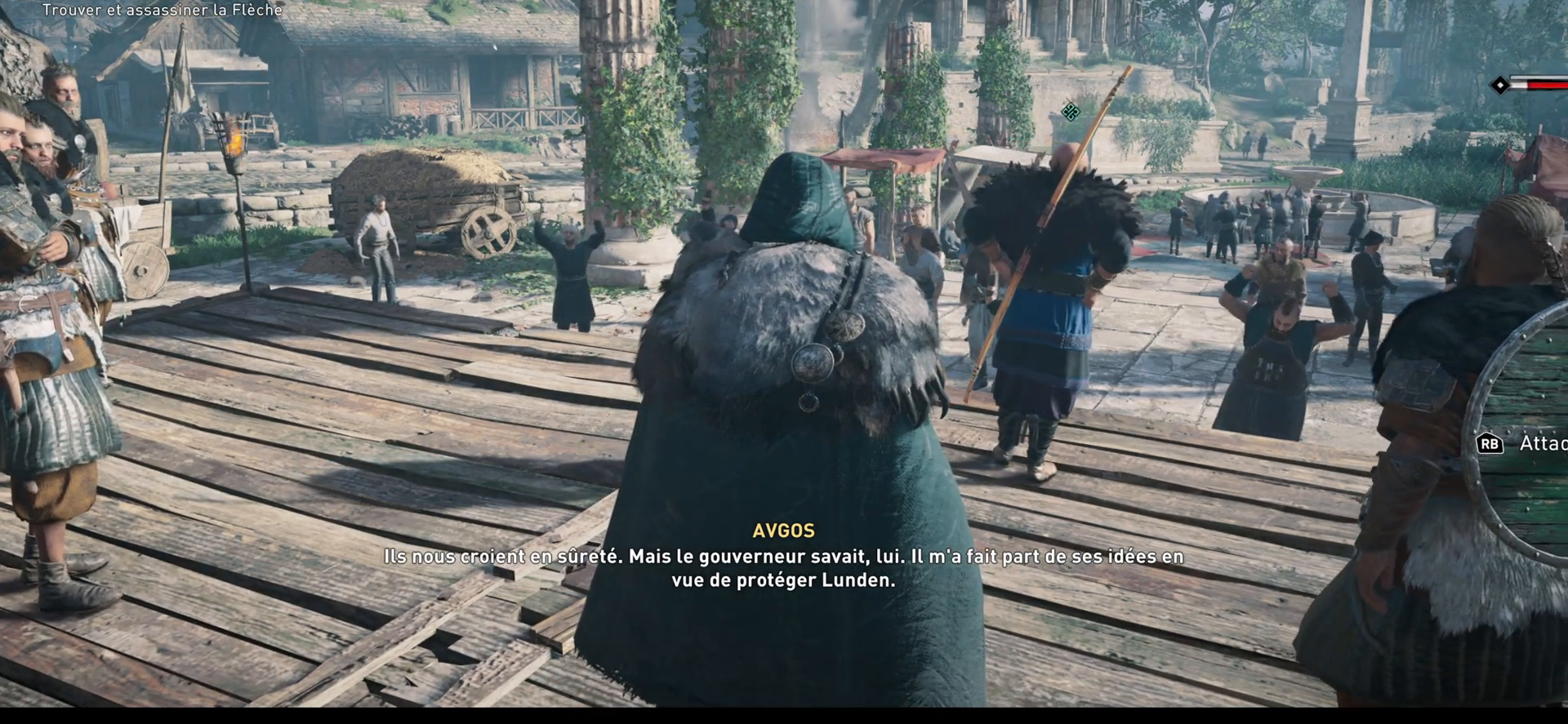
{"buttons": [], "left_stick": "center", "right_stick": "right", "events": []}
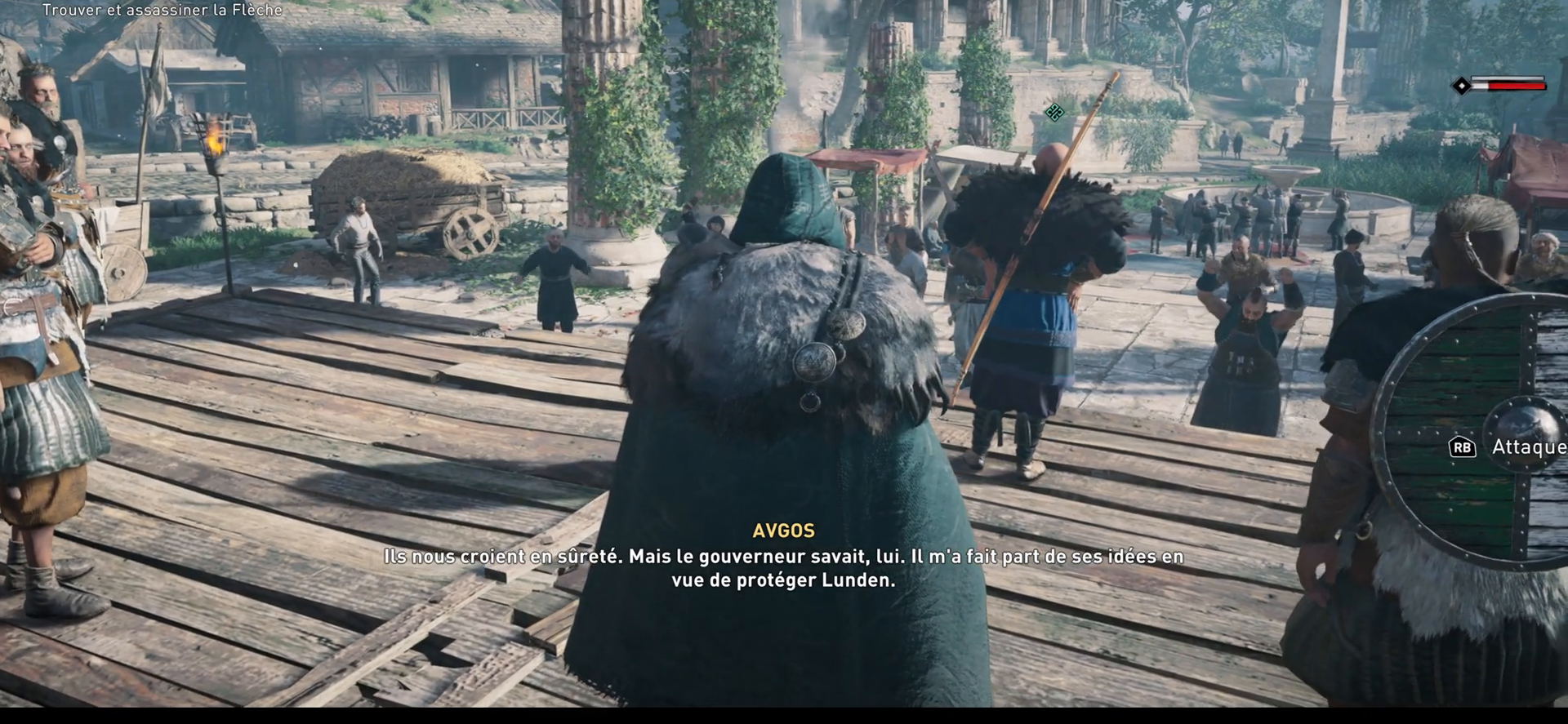
{"buttons": [], "left_stick": "center", "right_stick": "right", "events": []}
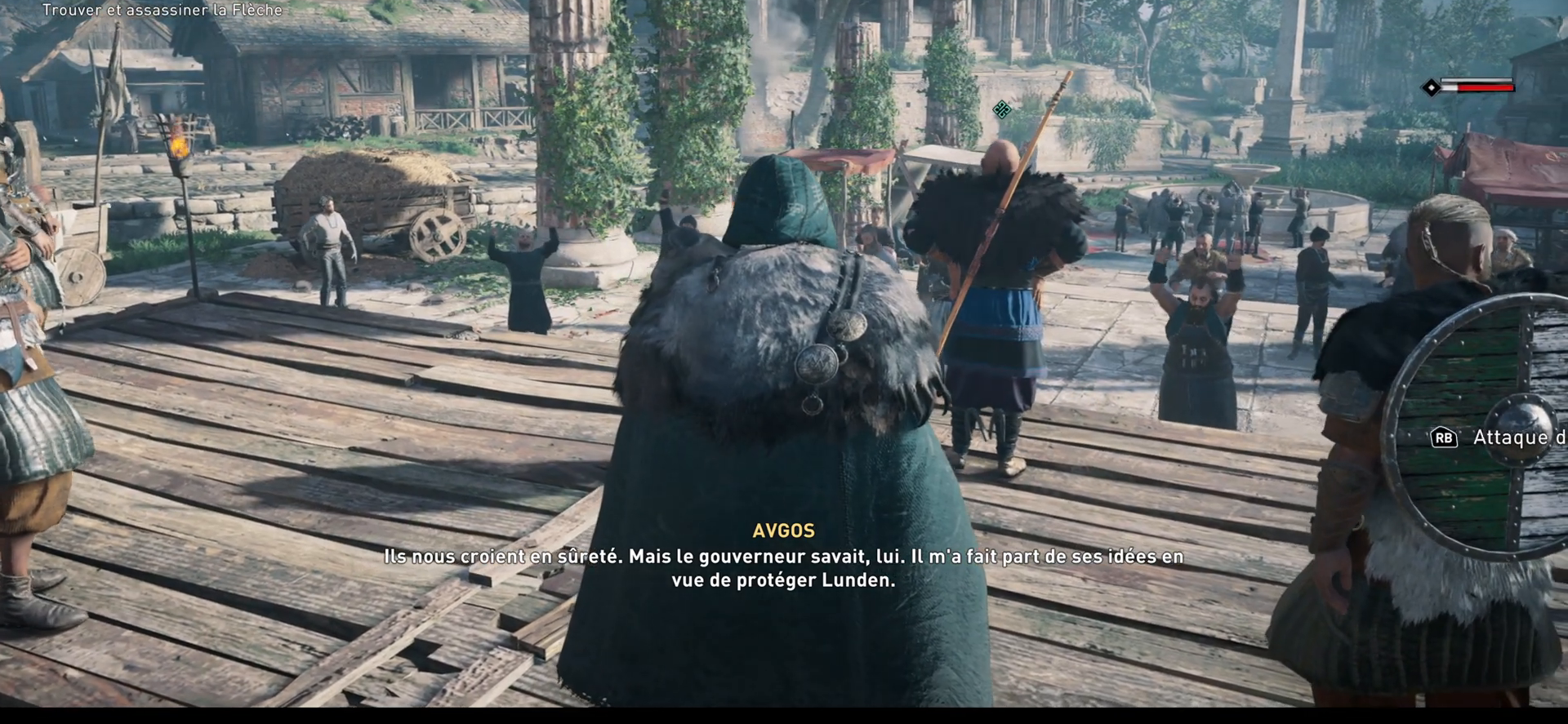
{"buttons": [], "left_stick": "center", "right_stick": "center", "events": [[267, "right_stick", "center"]]}